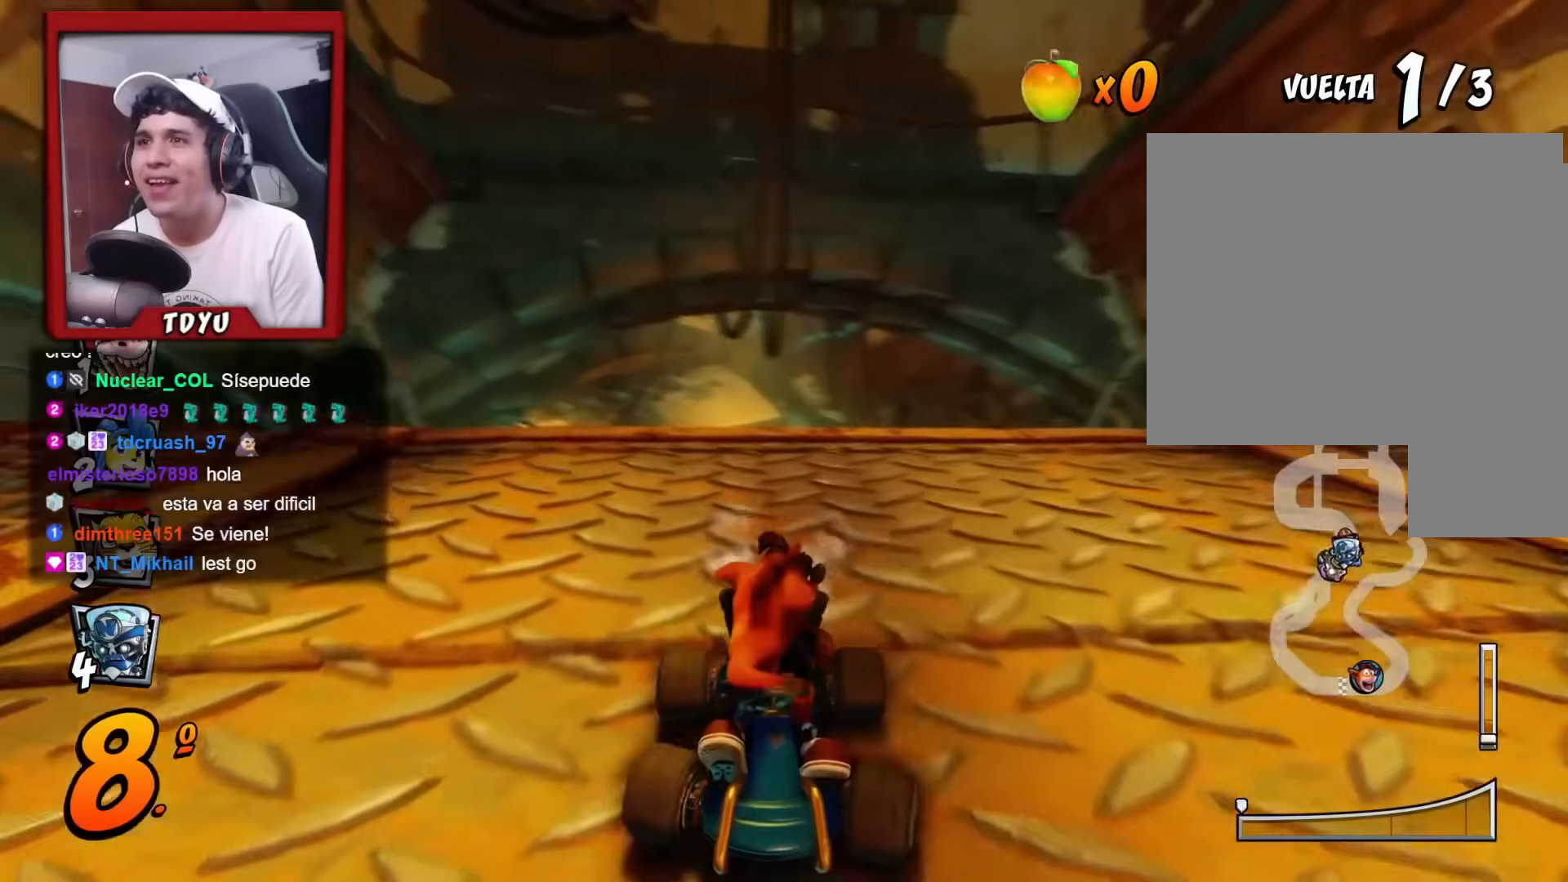
Gameplay with a controller (PlayStation layout); each line is a JSON object with the inputs held at the frame after it. "events" lists button and stick changes between this image and that frame as [ms after this image, input, new state], when the widget could be followed in between. Not read: right_stick.
{"buttons": ["R2", "DPAD_DOWN"], "left_stick": "center", "events": [[267, "DPAD_DOWN", "up"], [467, "DPAD_DOWN", "down"]]}
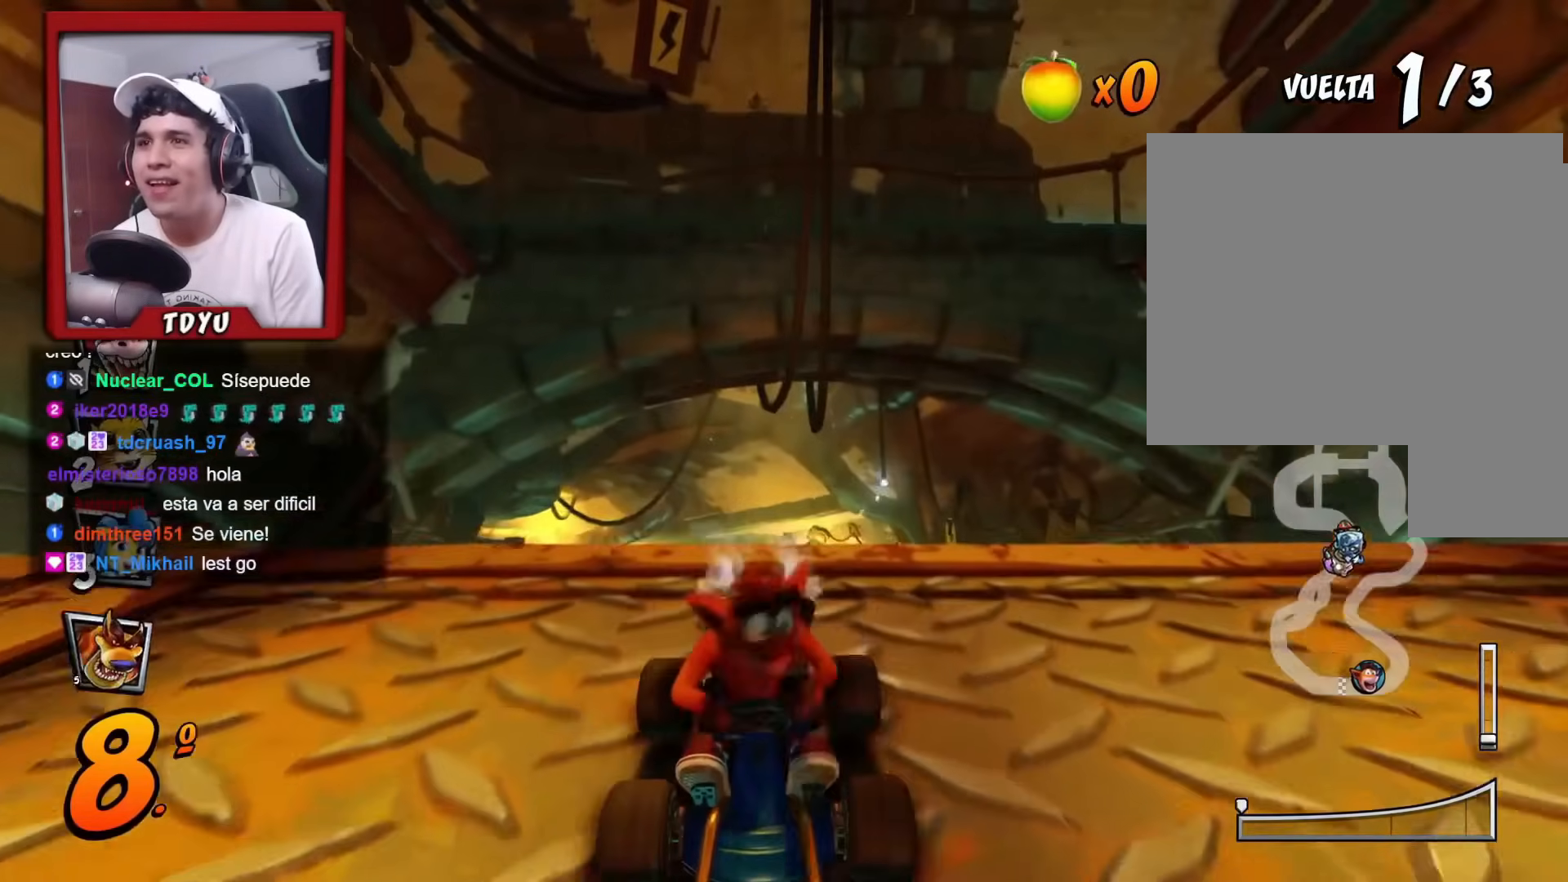
{"buttons": [], "left_stick": "center", "events": [[67, "R2", "up"], [417, "DPAD_DOWN", "up"]]}
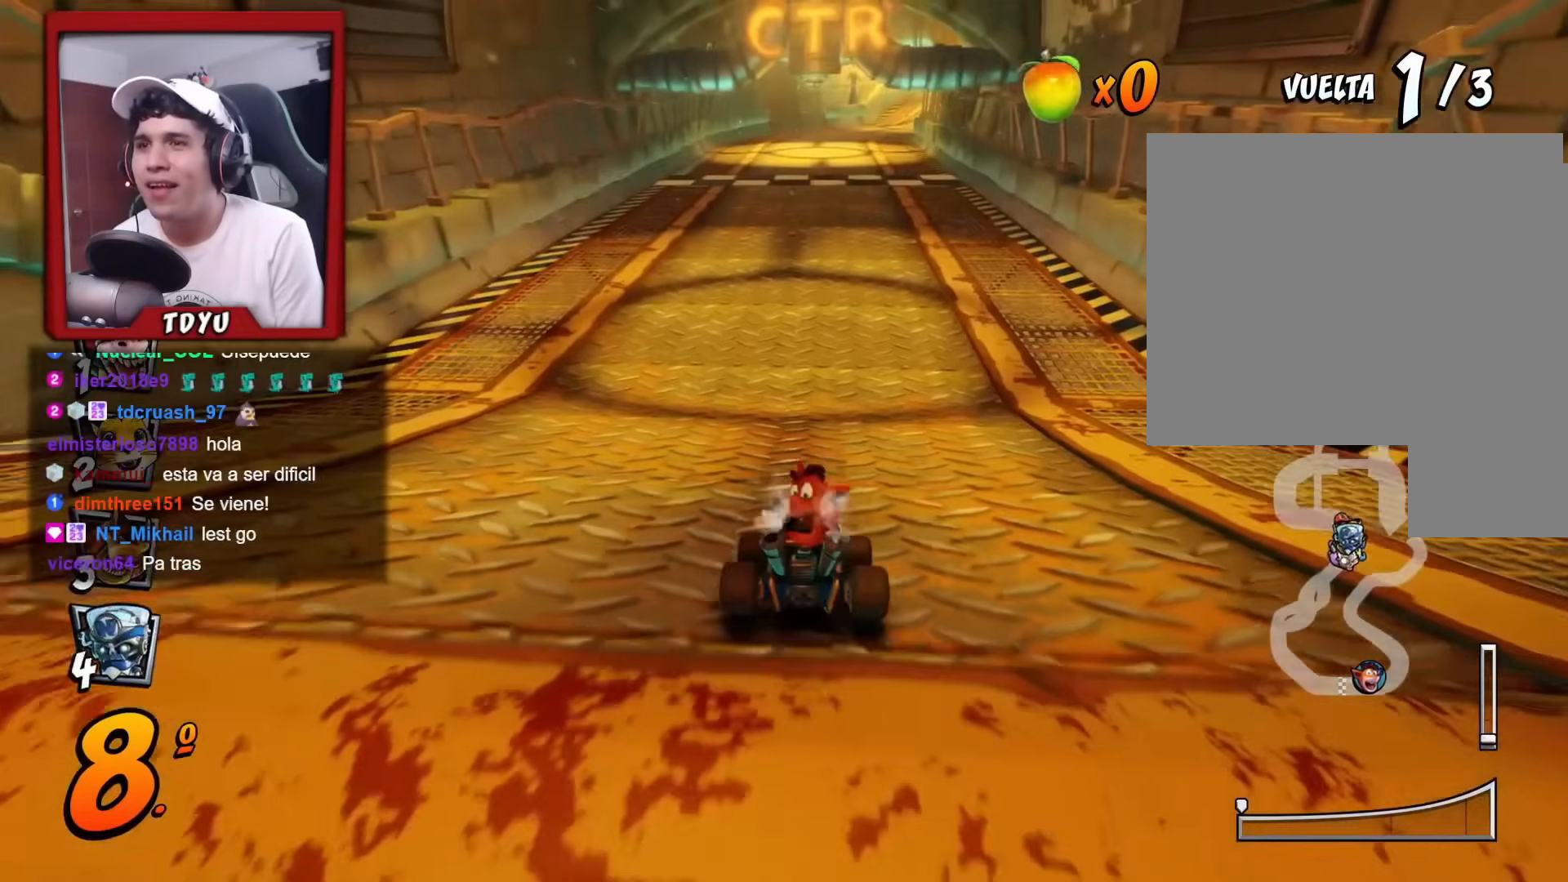
{"buttons": ["DPAD_DOWN"], "left_stick": "center", "events": [[33, "DPAD_DOWN", "down"], [150, "DPAD_DOWN", "up"], [300, "DPAD_DOWN", "down"]]}
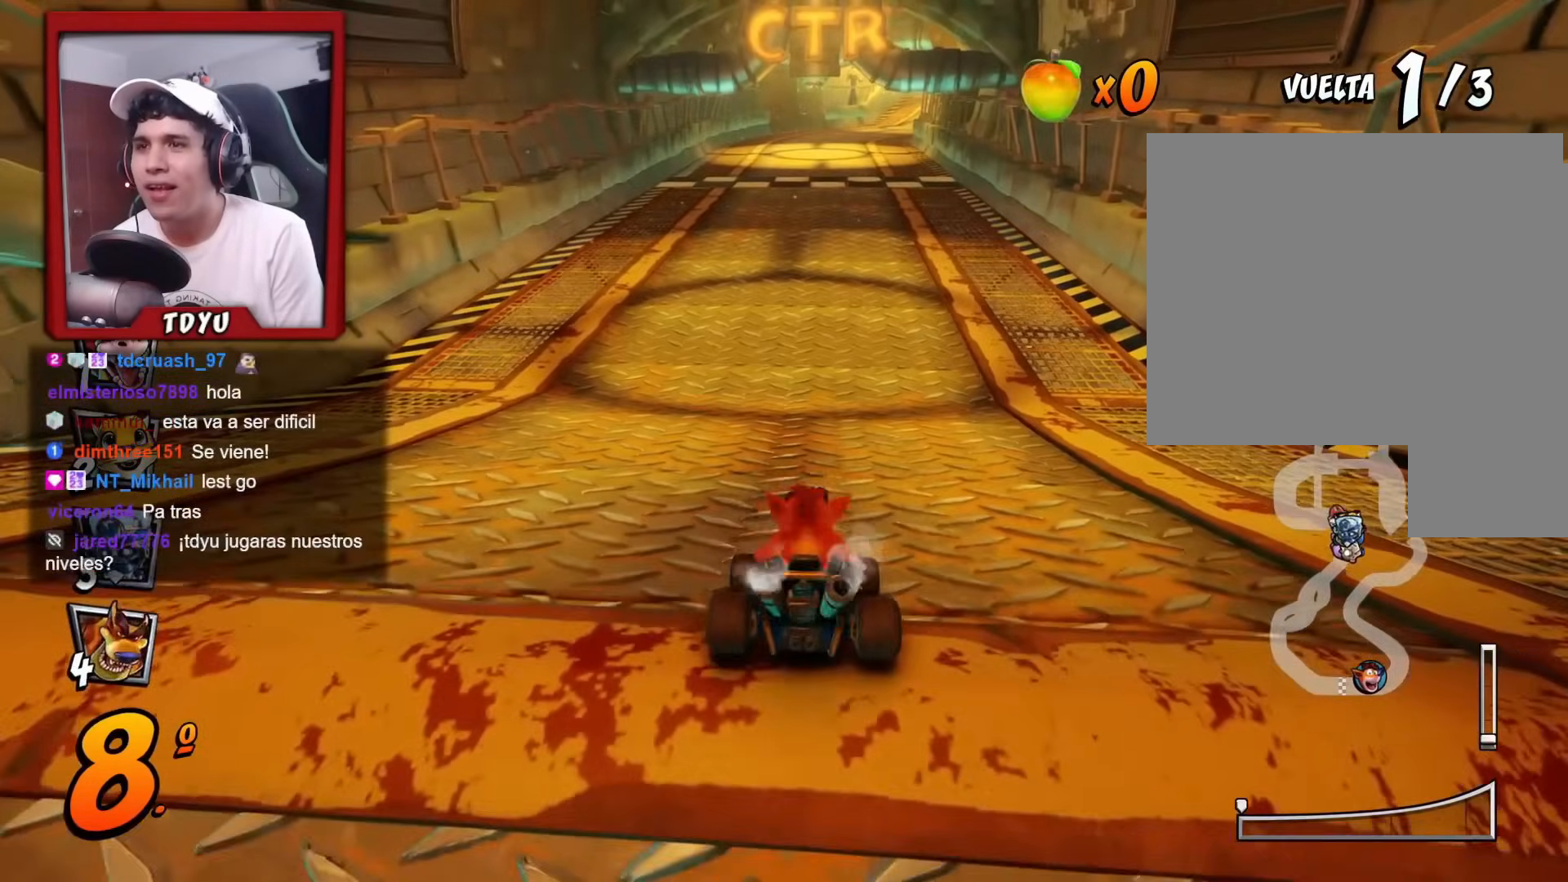
{"buttons": [], "left_stick": "center", "events": [[266, "DPAD_DOWN", "up"]]}
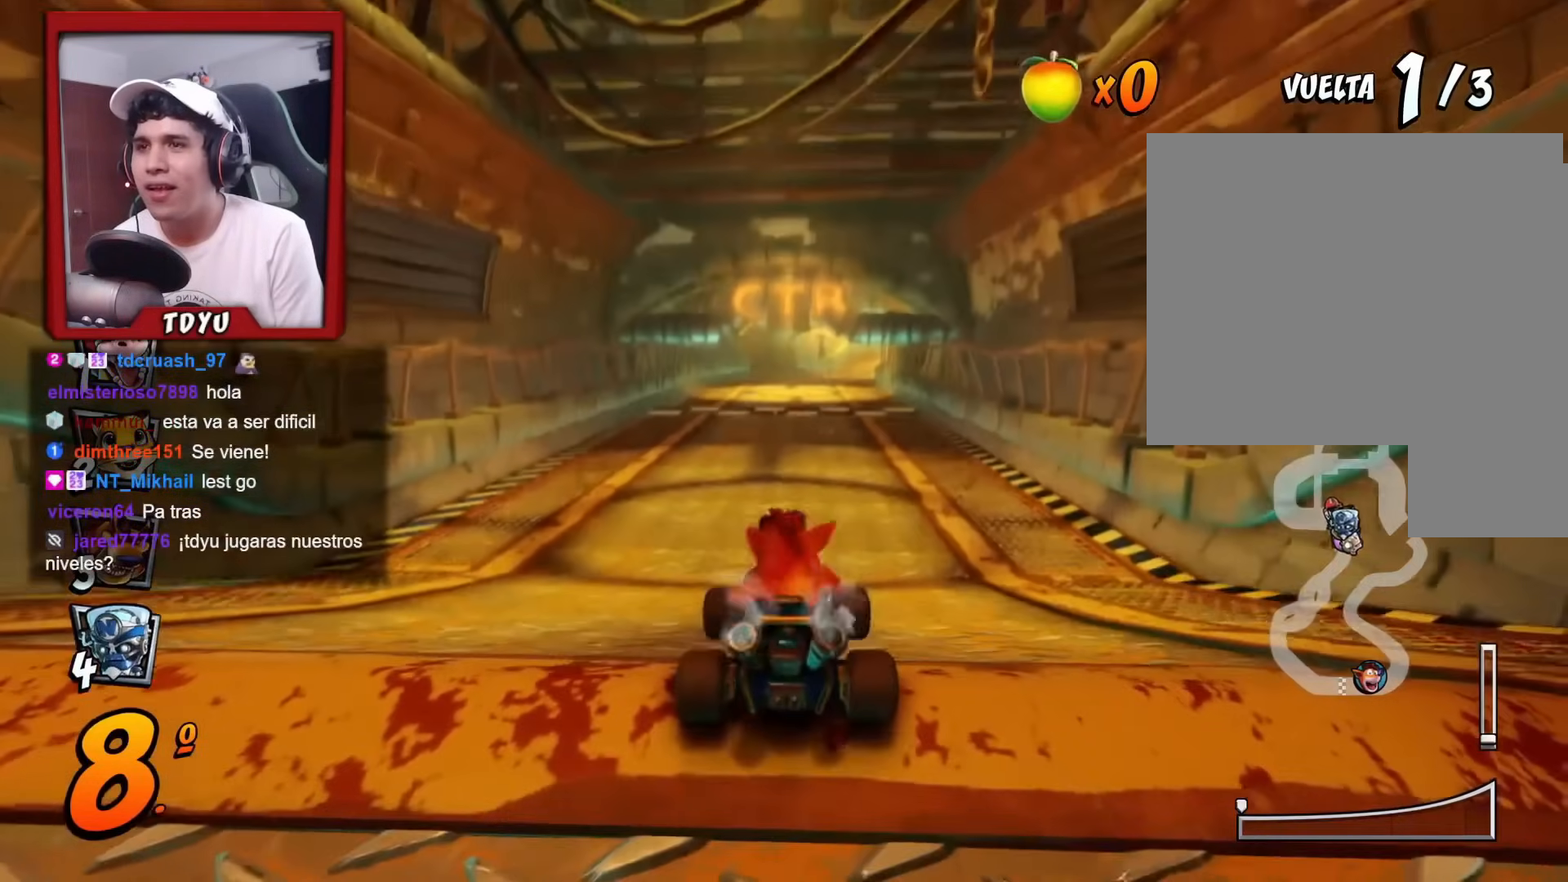
{"buttons": [], "left_stick": "center", "events": []}
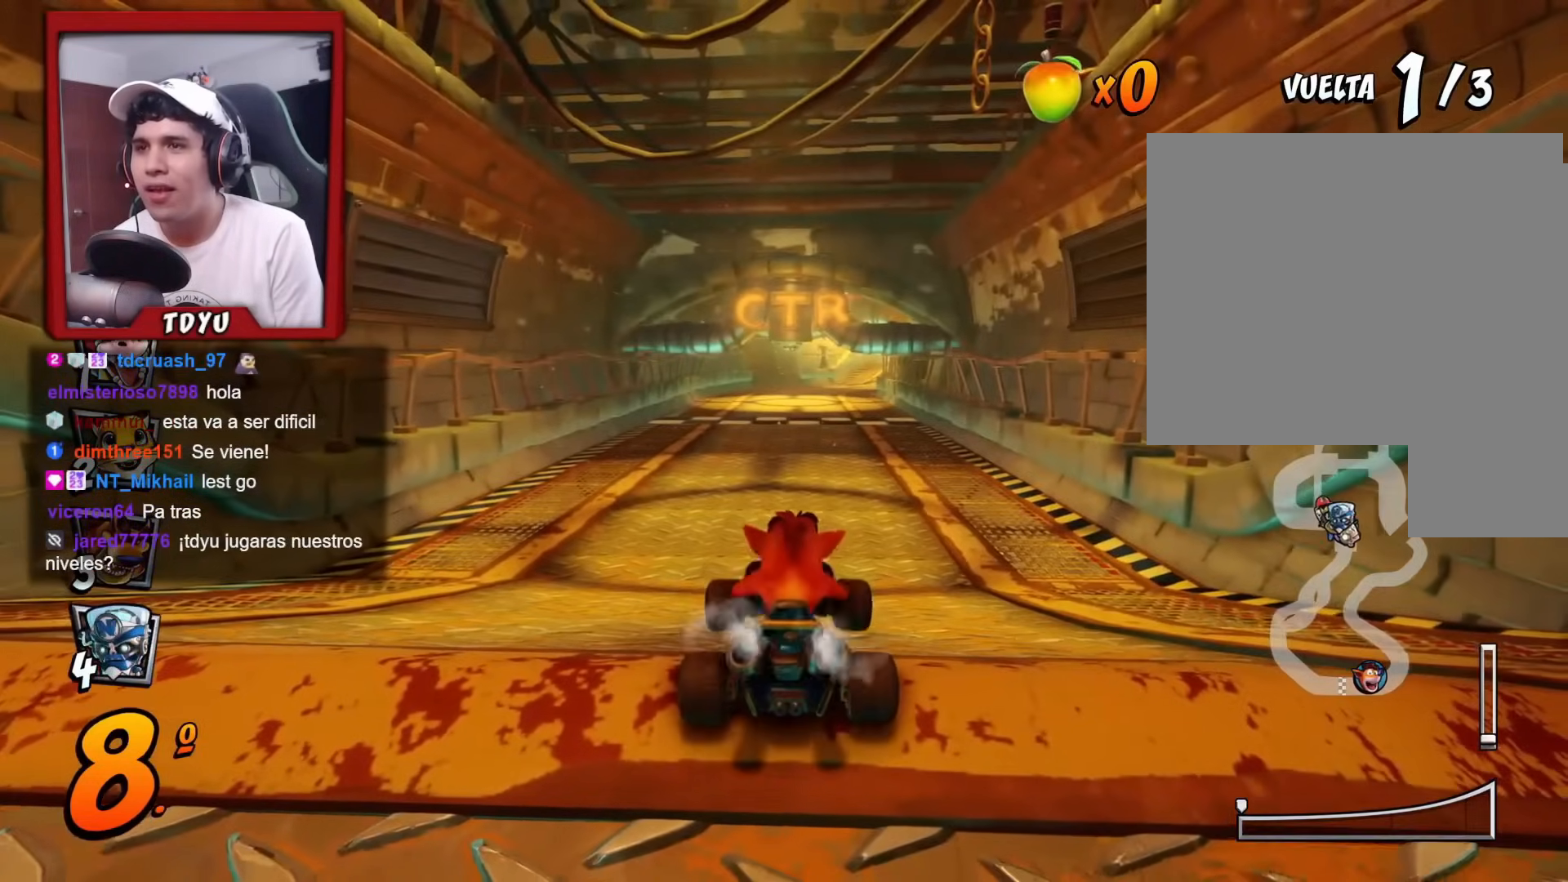
{"buttons": [], "left_stick": "center", "events": []}